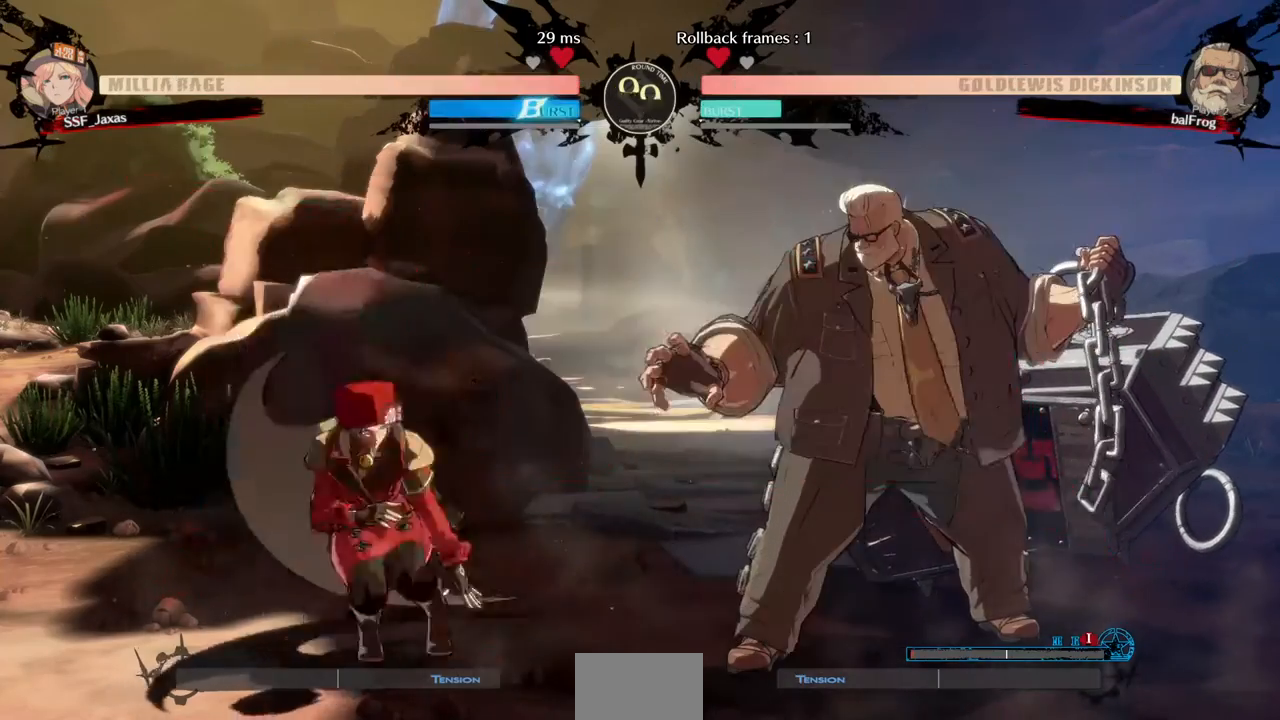
Gameplay with a controller (arcade stick); each line is a JSON object with the inputs held at the frame after it. "events" lists button and stick changes between this image and that frame as [ms after this image, input, new state], when the widget could be followed in between. Not read: L3 R3 other_buttons.
{"buttons": ["DPAD_LEFT"], "events": [[40, "DPAD_UP", "up"], [80, "L1", "up"]]}
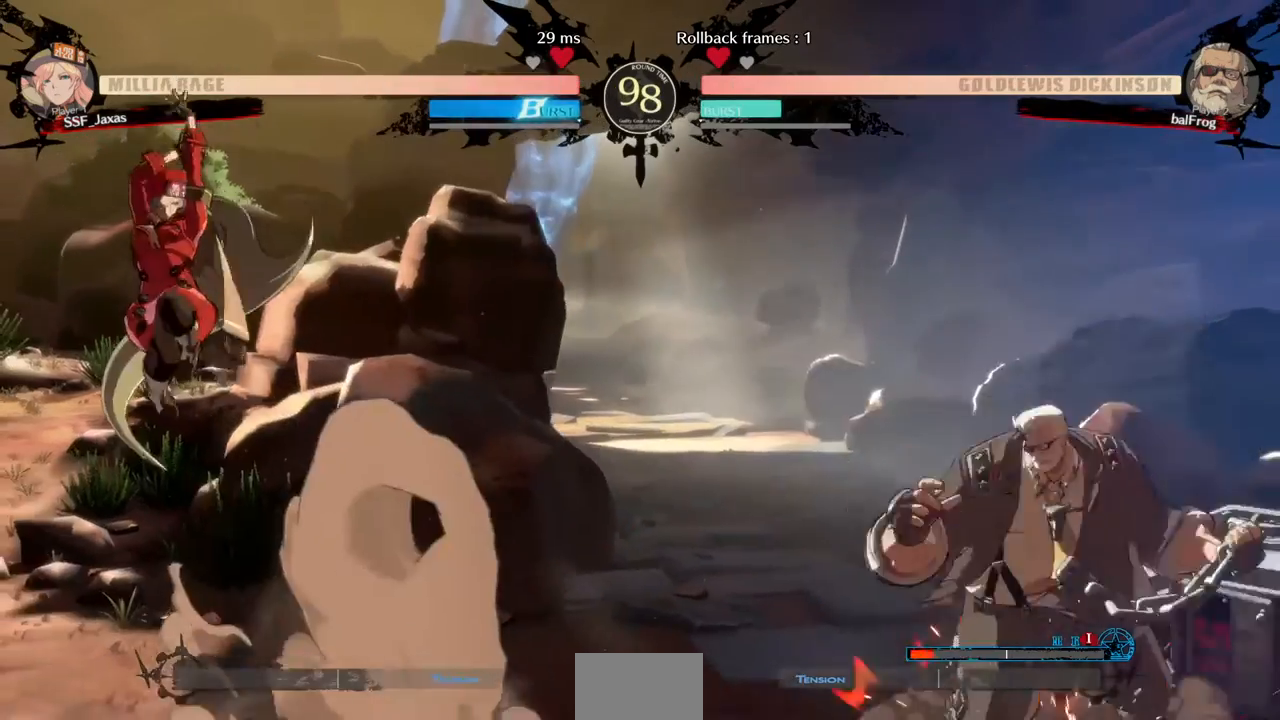
{"buttons": ["DPAD_UP", "DPAD_RIGHT"], "events": [[40, "DPAD_LEFT", "up"], [200, "DPAD_RIGHT", "down"], [280, "DPAD_RIGHT", "up"], [320, "DPAD_RIGHT", "down"], [440, "DPAD_UP", "down"]]}
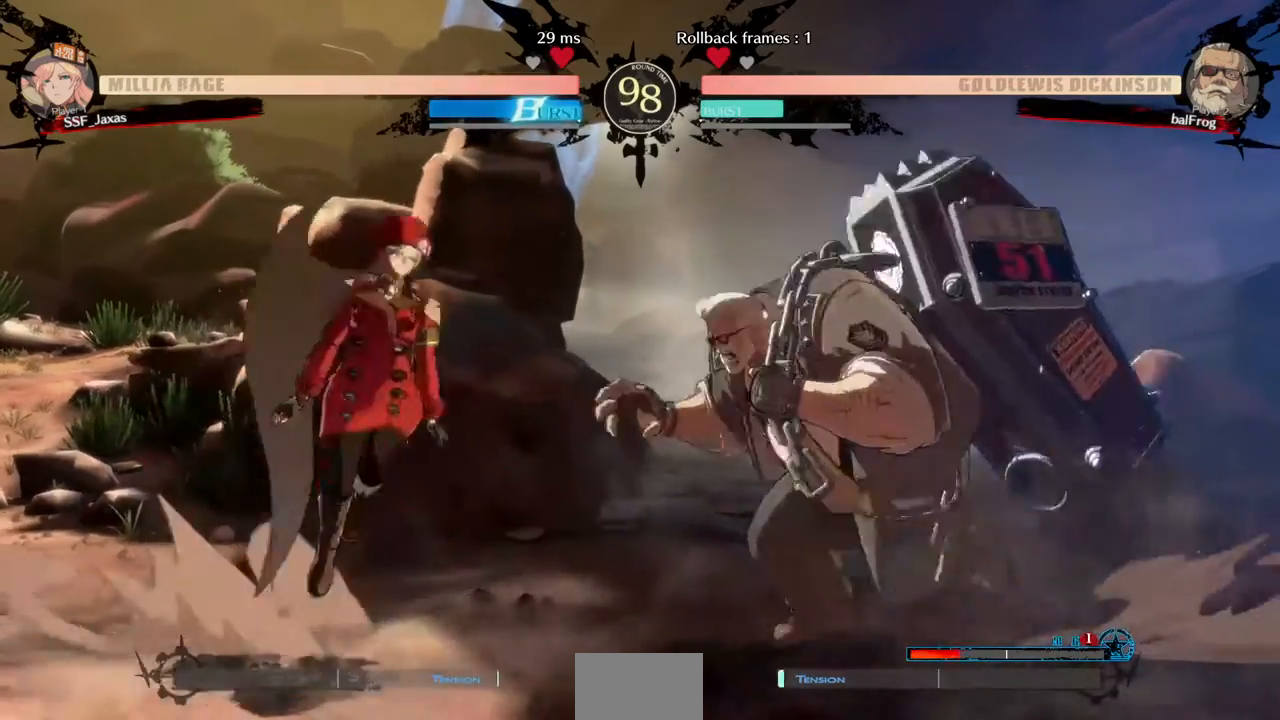
{"buttons": ["R1", "DPAD_LEFT"], "events": [[80, "DPAD_LEFT", "down"], [80, "DPAD_RIGHT", "up"], [80, "DPAD_UP", "up"], [440, "R1", "down"]]}
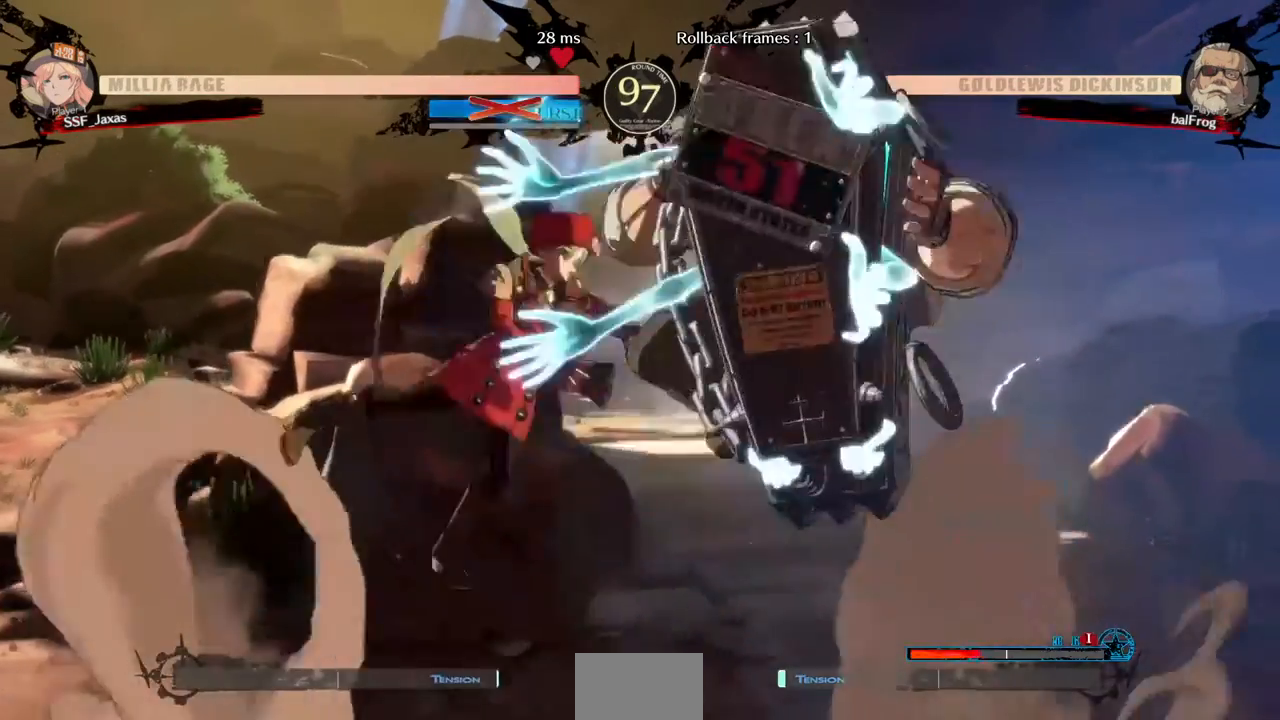
{"buttons": ["DPAD_DOWN"], "events": [[40, "R1", "up"], [440, "DPAD_DOWN", "down"], [480, "DPAD_LEFT", "up"]]}
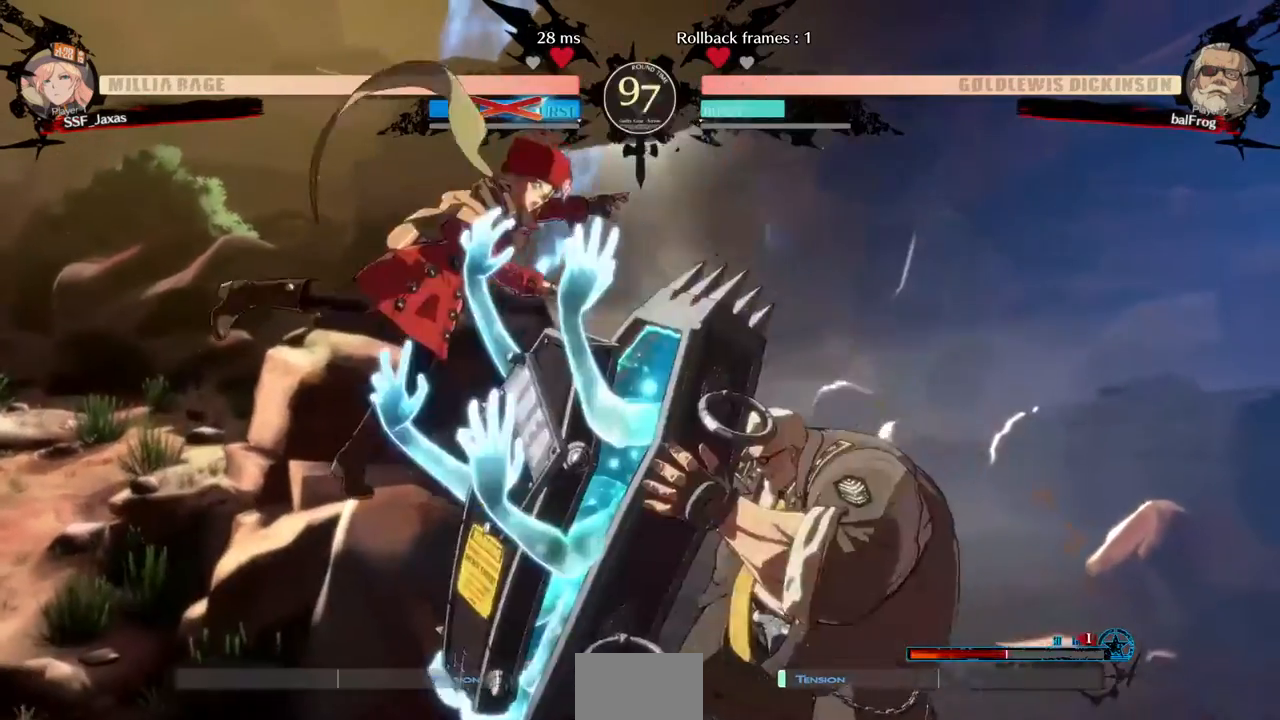
{"buttons": ["SQUARE", "DPAD_DOWN"], "events": [[40, "R1", "down"], [40, "SQUARE", "down"], [80, "DPAD_DOWN", "up"], [80, "DPAD_RIGHT", "down"], [80, "TRIANGLE", "down"], [120, "DPAD_DOWN", "down"], [120, "DPAD_LEFT", "down"], [120, "DPAD_RIGHT", "up"], [200, "R1", "up"], [240, "SQUARE", "up"], [240, "TRIANGLE", "up"], [320, "R1", "down"], [320, "TRIANGLE", "down"], [400, "DPAD_LEFT", "up"], [400, "SQUARE", "down"], [480, "R1", "up"], [480, "TRIANGLE", "up"]]}
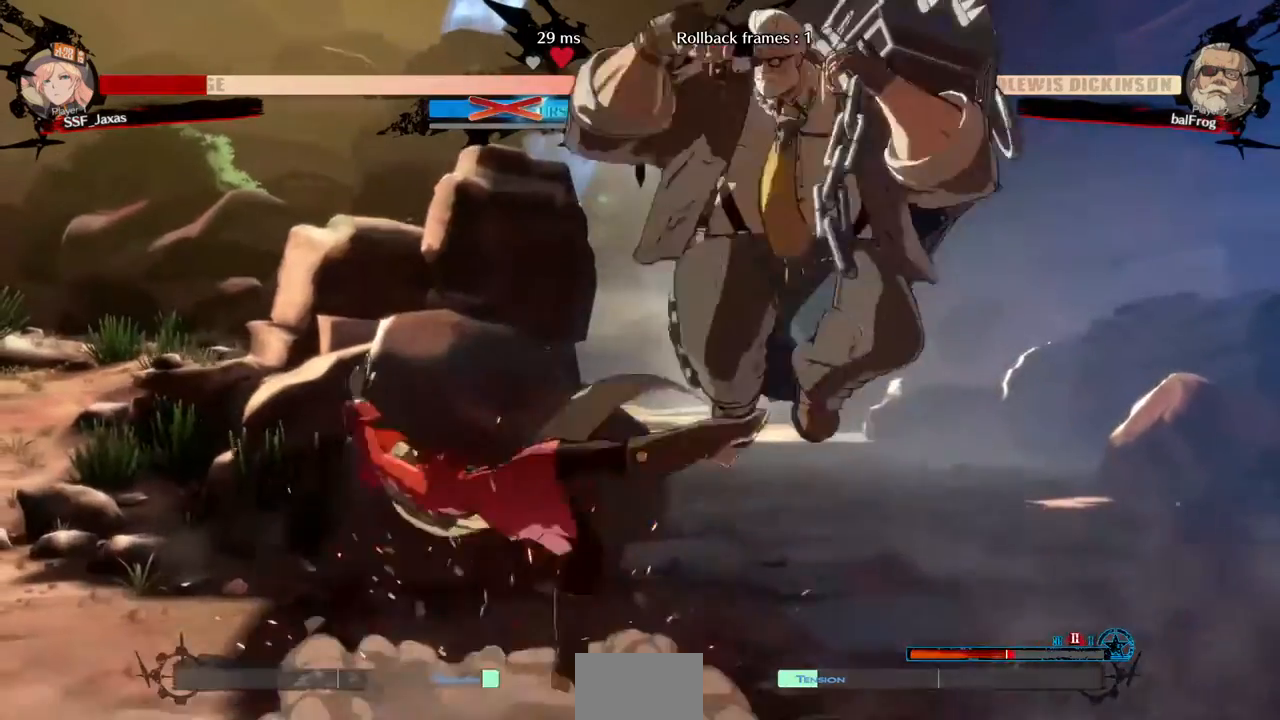
{"buttons": ["DPAD_DOWN", "DPAD_LEFT"], "events": [[40, "DPAD_LEFT", "down"], [40, "SQUARE", "up"], [80, "R1", "down"], [280, "R1", "up"]]}
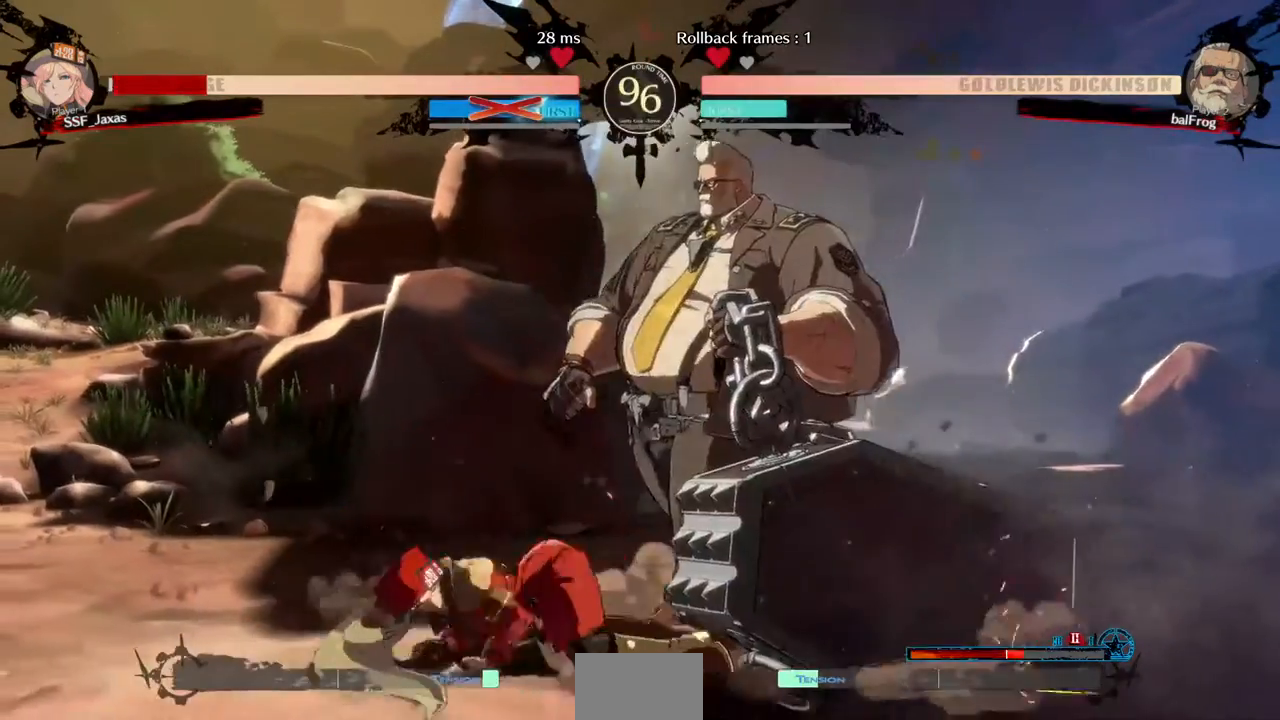
{"buttons": [], "events": [[440, "DPAD_LEFT", "up"], [480, "DPAD_DOWN", "up"]]}
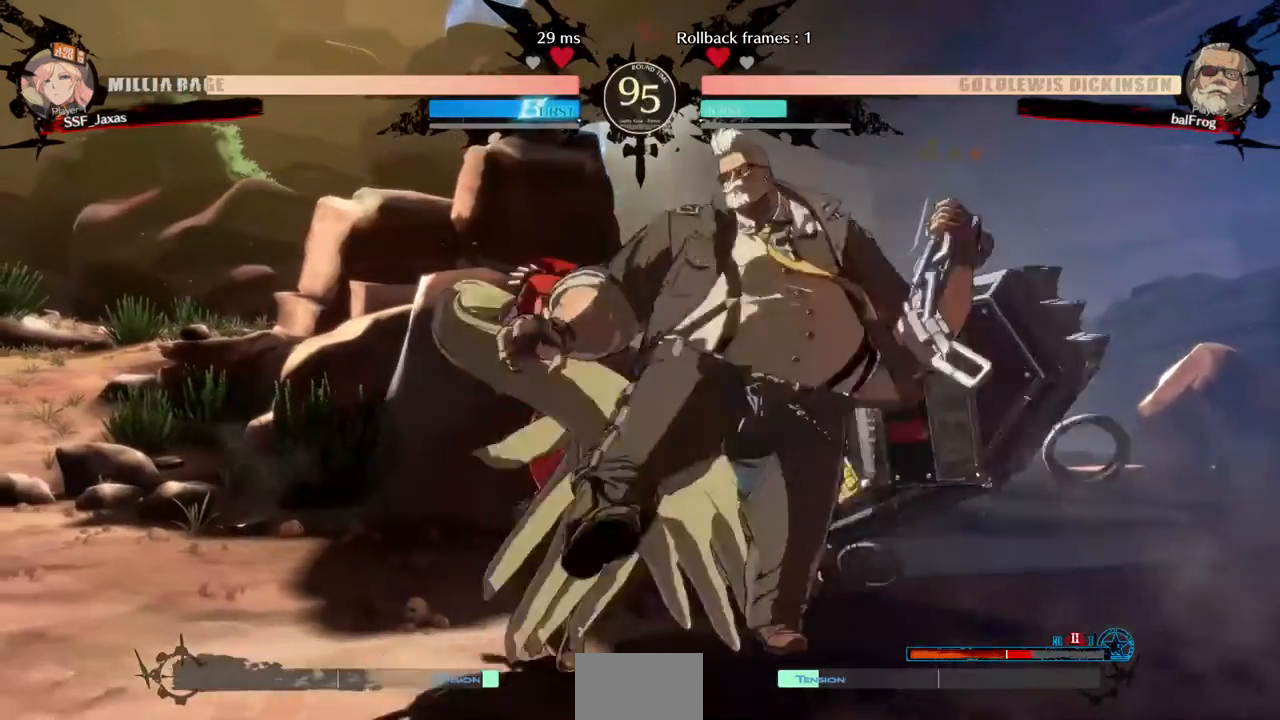
{"buttons": [], "events": []}
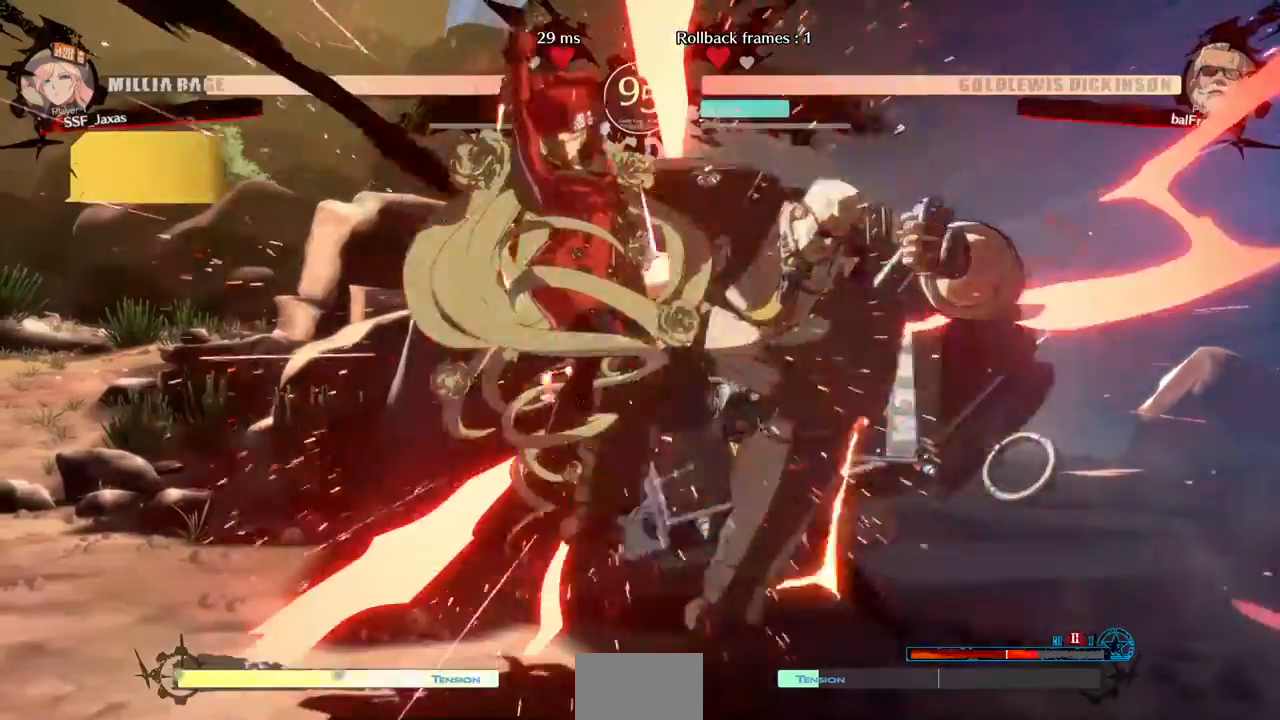
{"buttons": [], "events": [[400, "DPAD_RIGHT", "down"], [480, "DPAD_RIGHT", "up"]]}